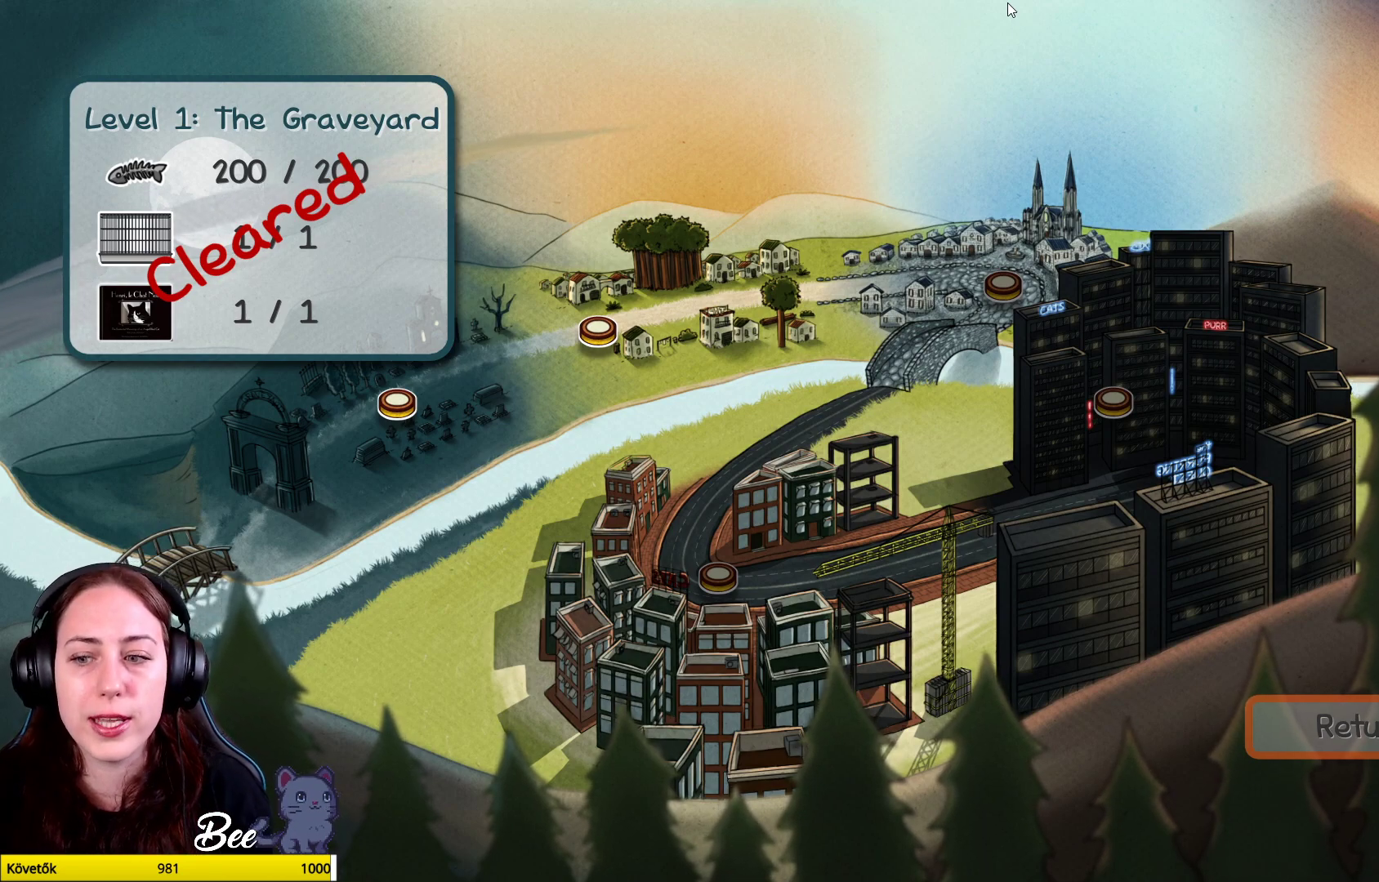
Gameplay with a controller (Xbox layout); each line is a JSON object with the inputs held at the frame after it. "events" lists button and stick changes between this image and that frame as [ms after this image, input, new state], when the widget could be followed in between. Not read: Z.
{"buttons": [], "left_stick": "center", "right_stick": "center", "events": [[217, "left_stick", "down"], [500, "left_stick", "center"]]}
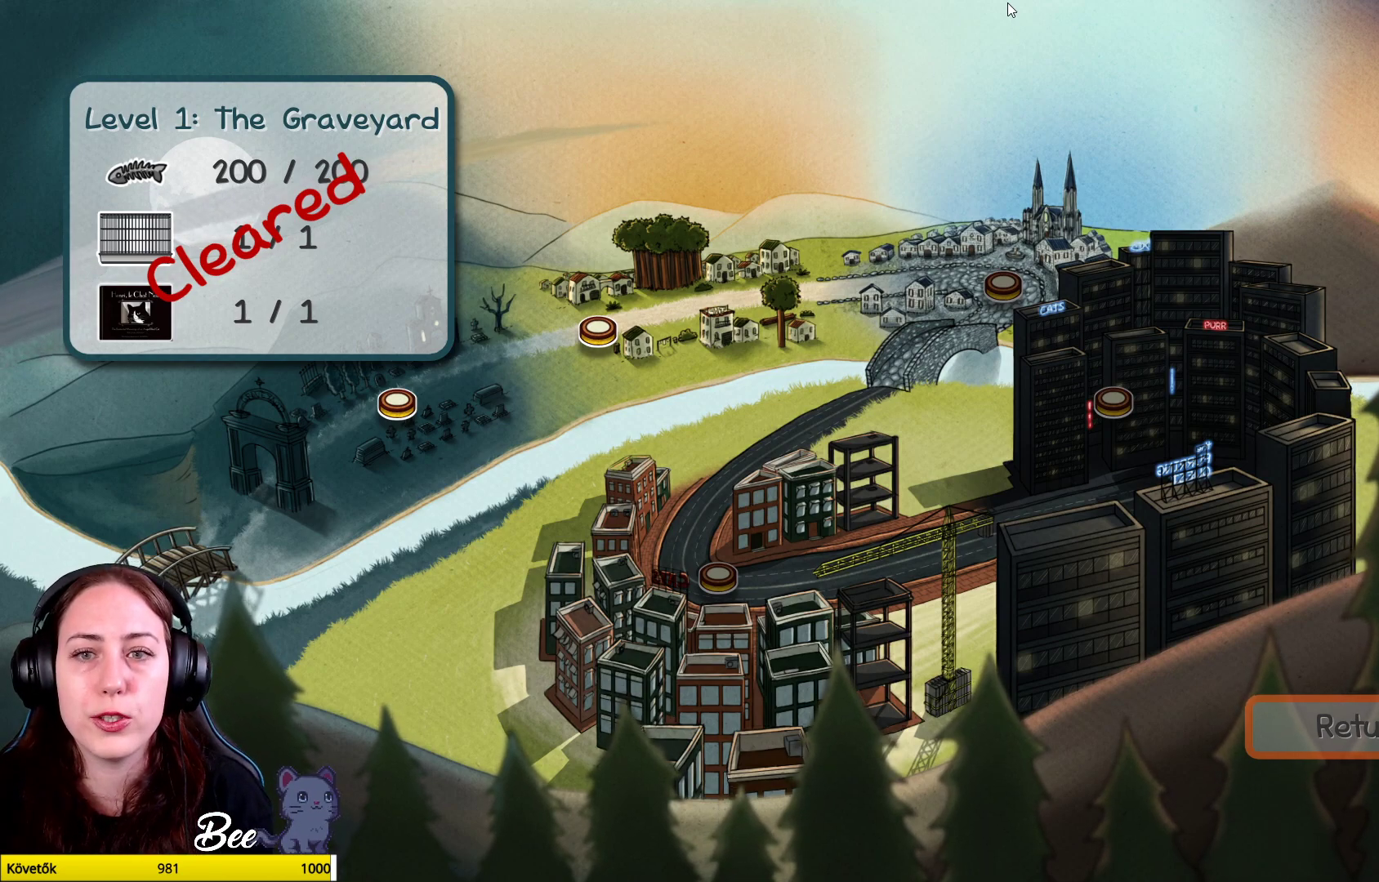
{"buttons": [], "left_stick": "center", "right_stick": "center", "events": []}
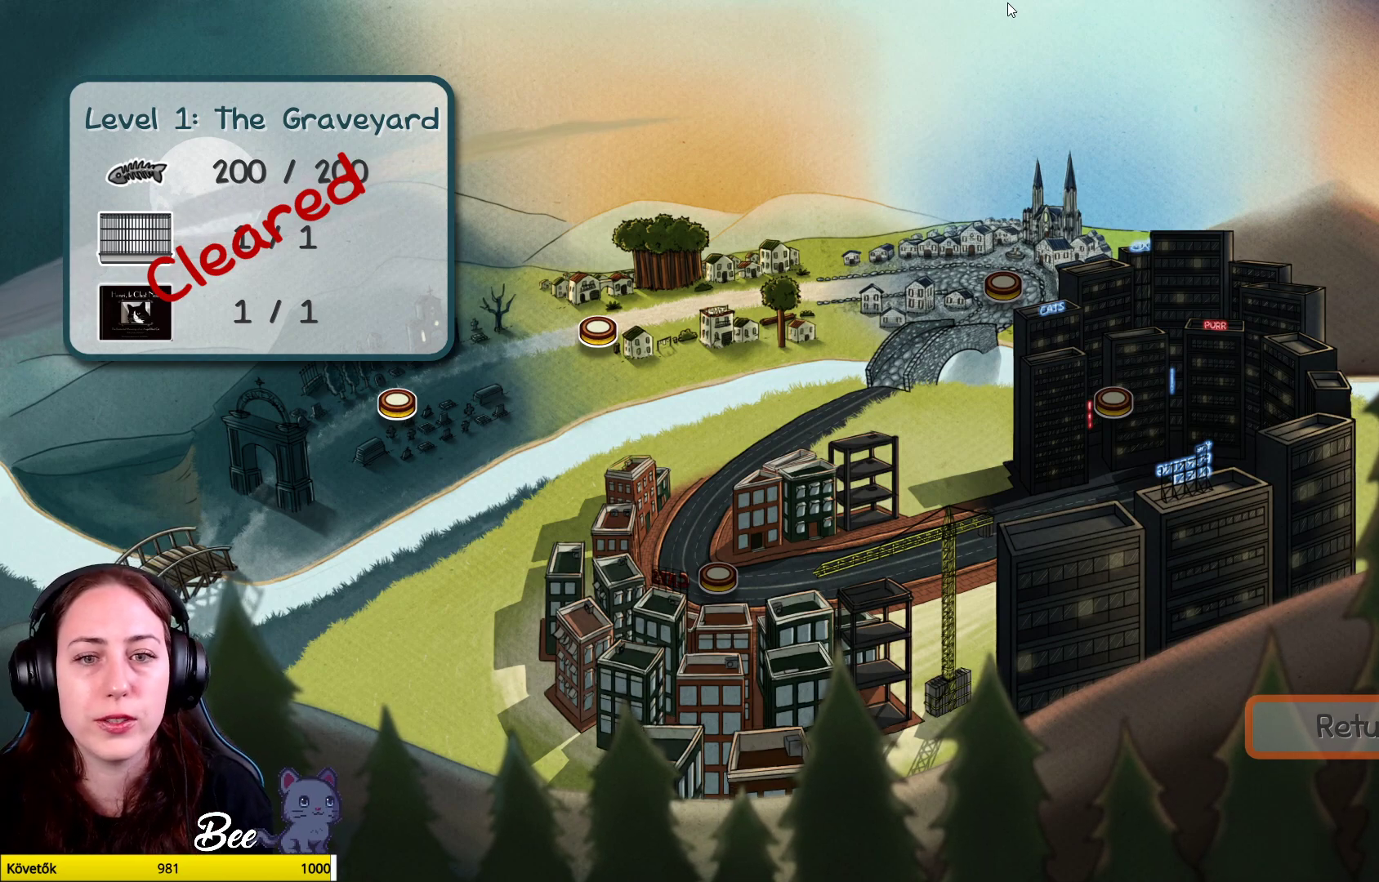
{"buttons": [], "left_stick": "center", "right_stick": "center", "events": []}
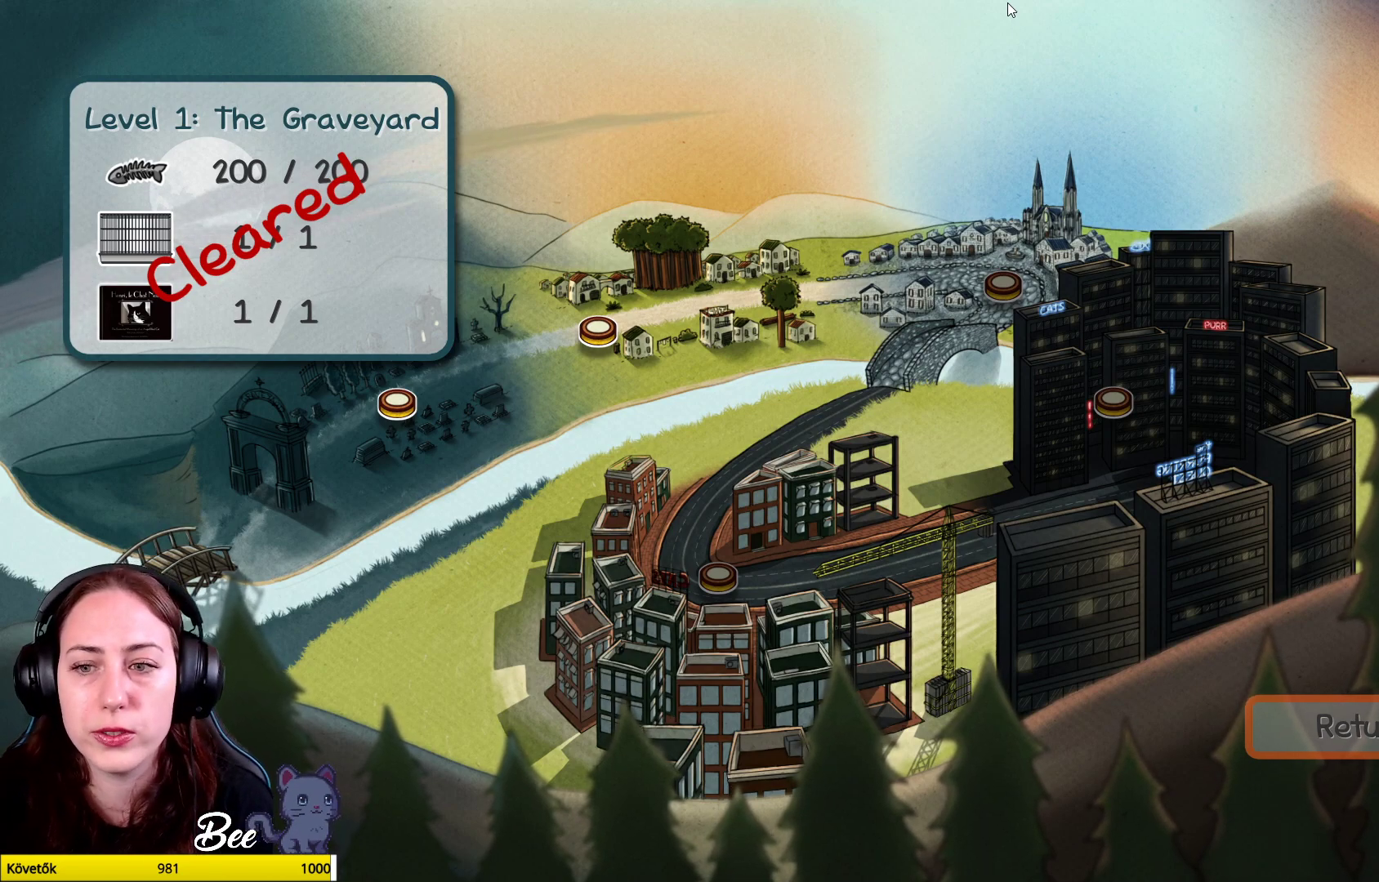
{"buttons": [], "left_stick": "center", "right_stick": "center", "events": []}
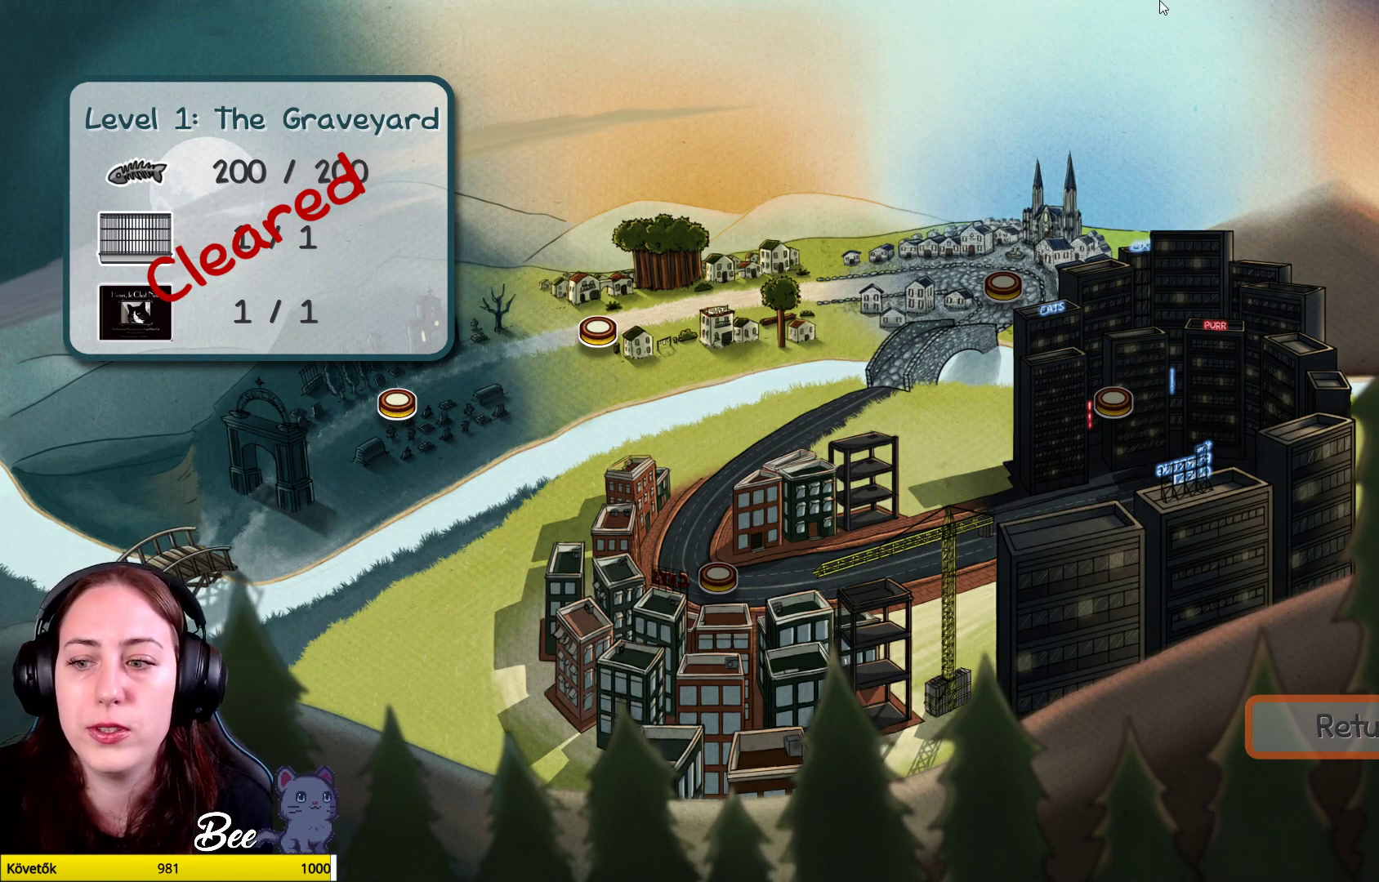
{"buttons": [], "left_stick": "center", "right_stick": "center", "events": []}
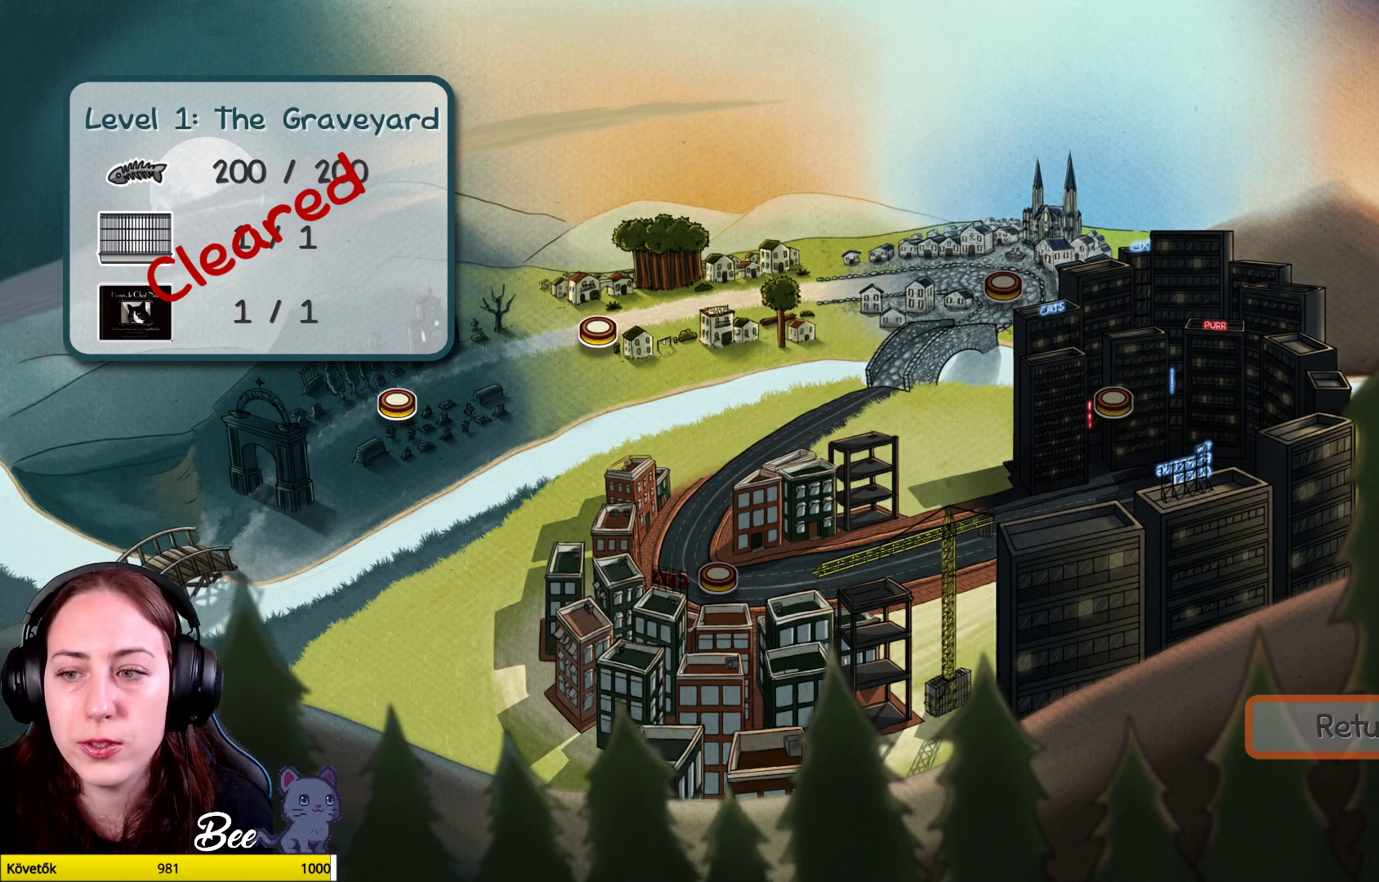
{"buttons": [], "left_stick": "center", "right_stick": "center", "events": []}
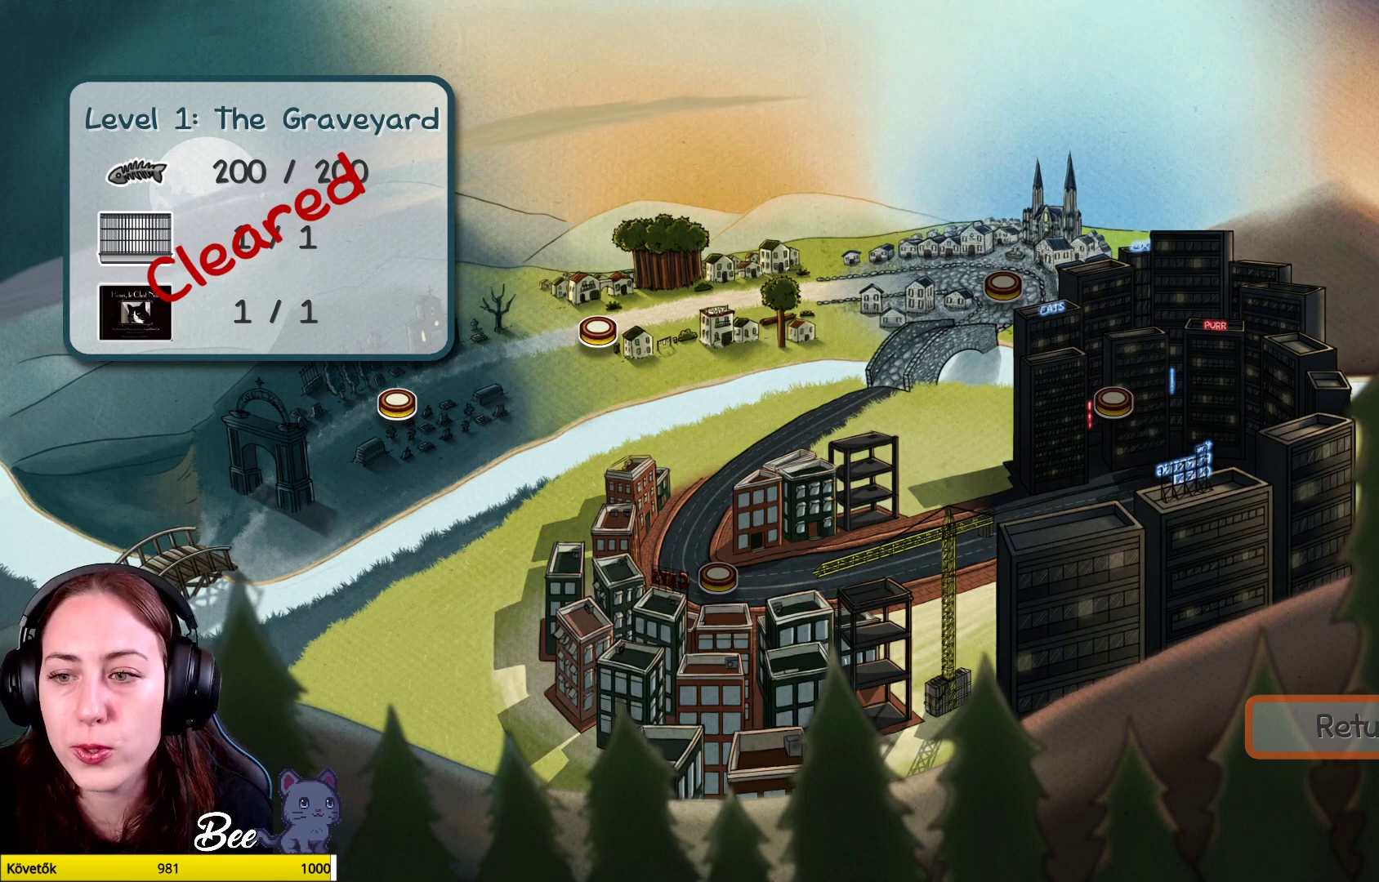
{"buttons": [], "left_stick": "center", "right_stick": "center", "events": []}
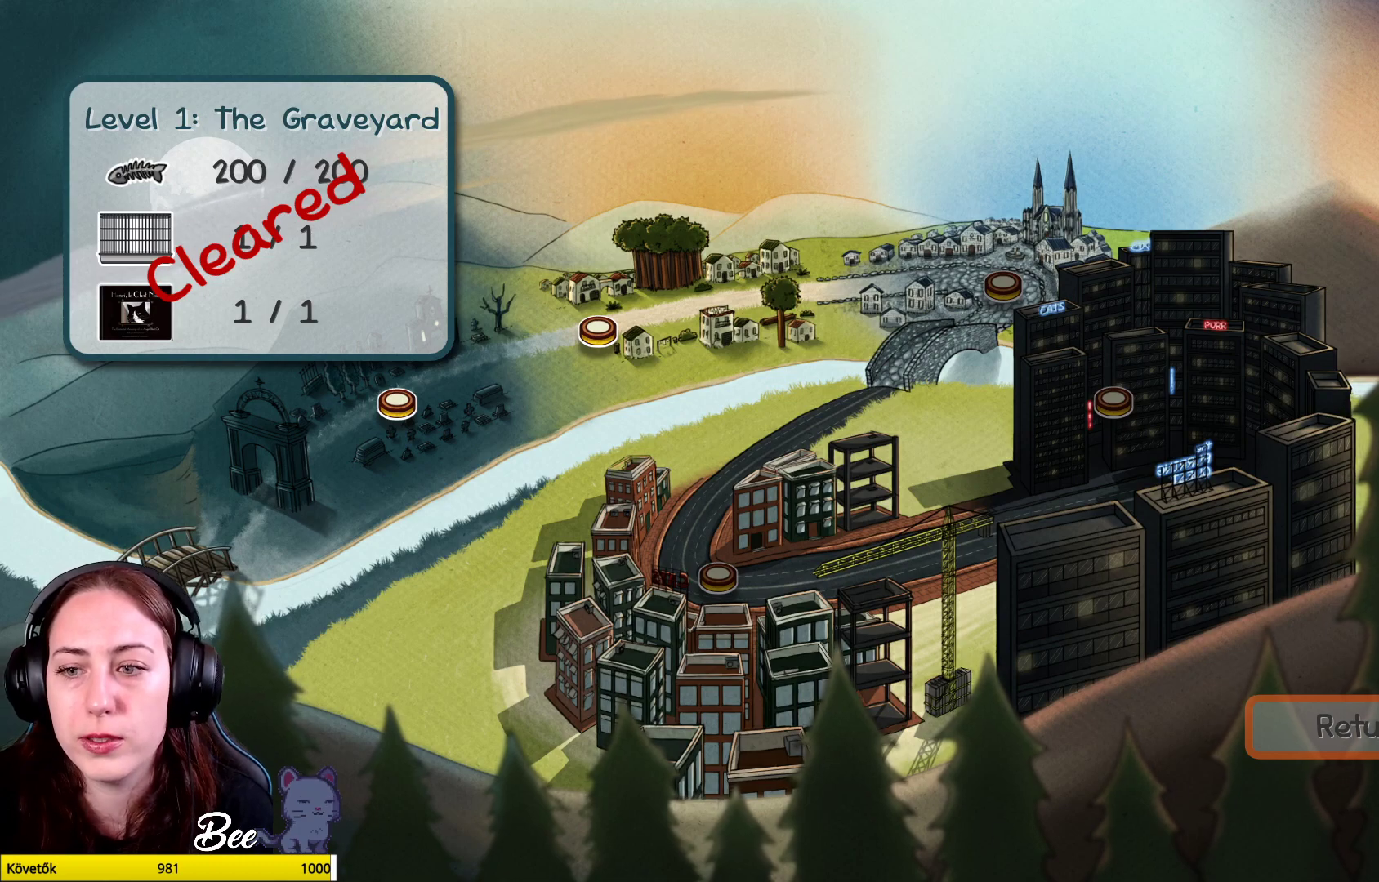
{"buttons": [], "left_stick": "center", "right_stick": "center", "events": []}
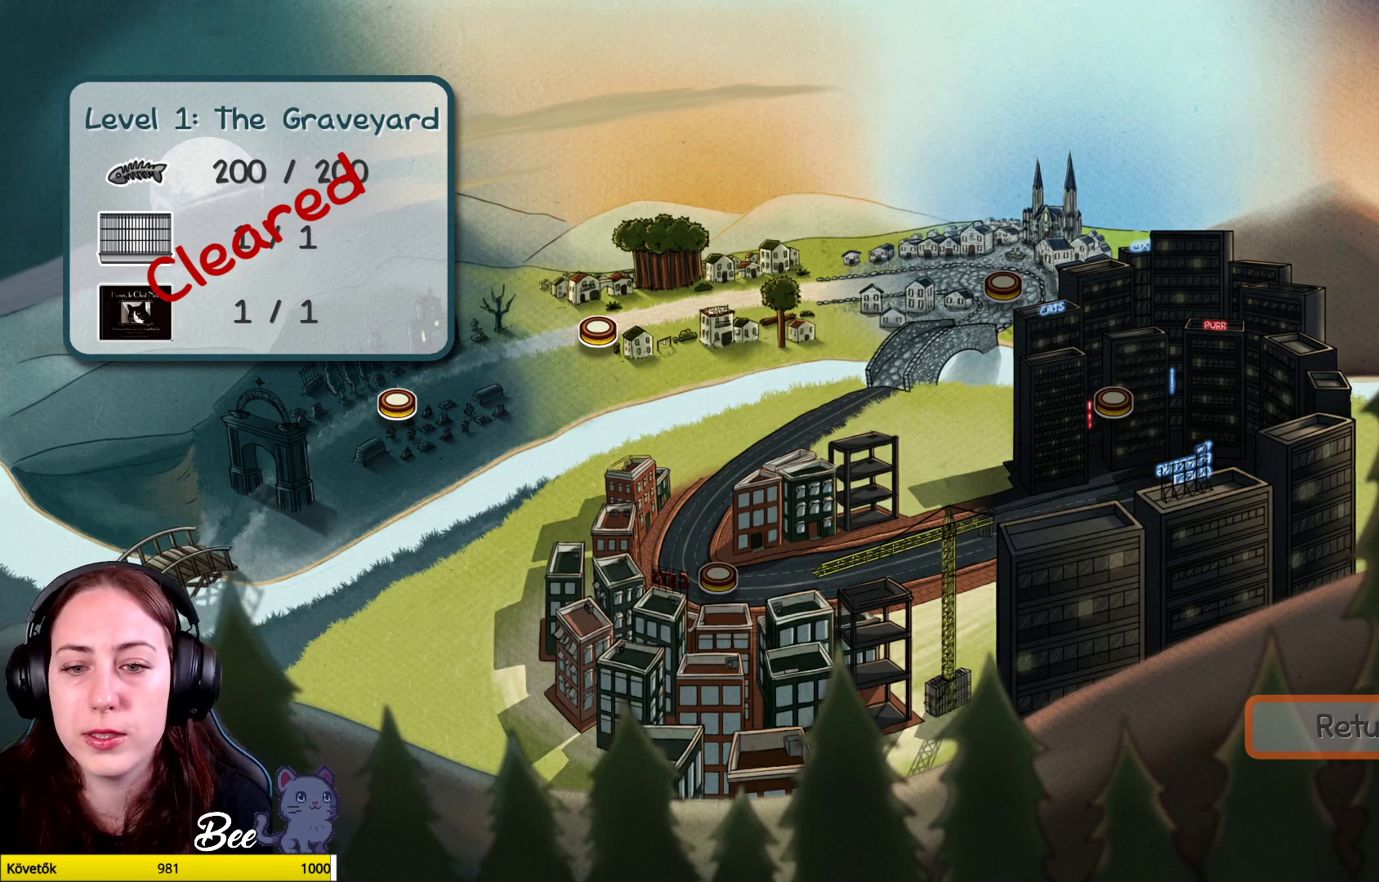
{"buttons": [], "left_stick": "center", "right_stick": "center", "events": []}
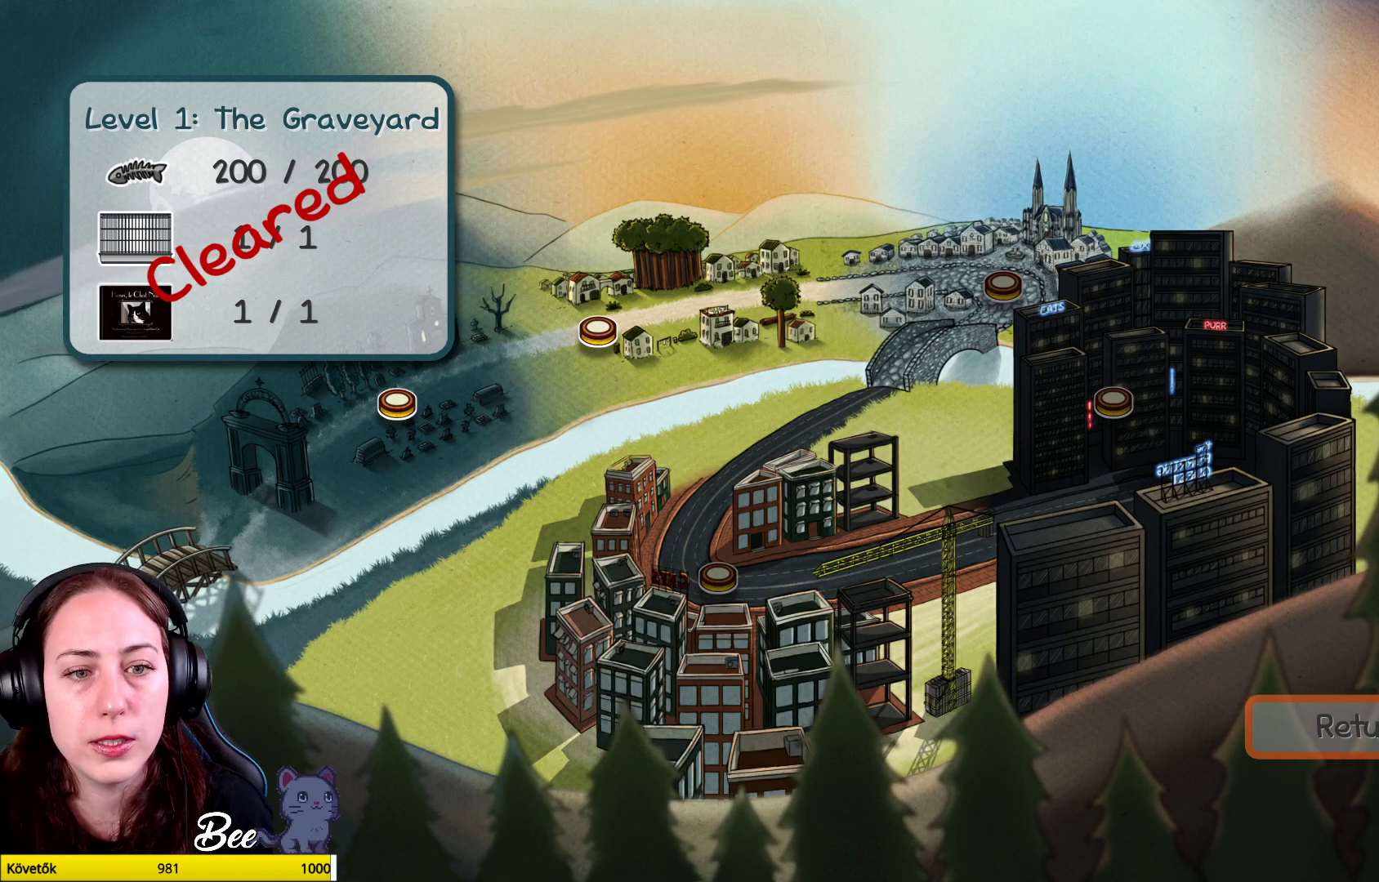
{"buttons": [], "left_stick": "center", "right_stick": "center", "events": [[250, "left_stick", "up-right"], [467, "left_stick", "center"]]}
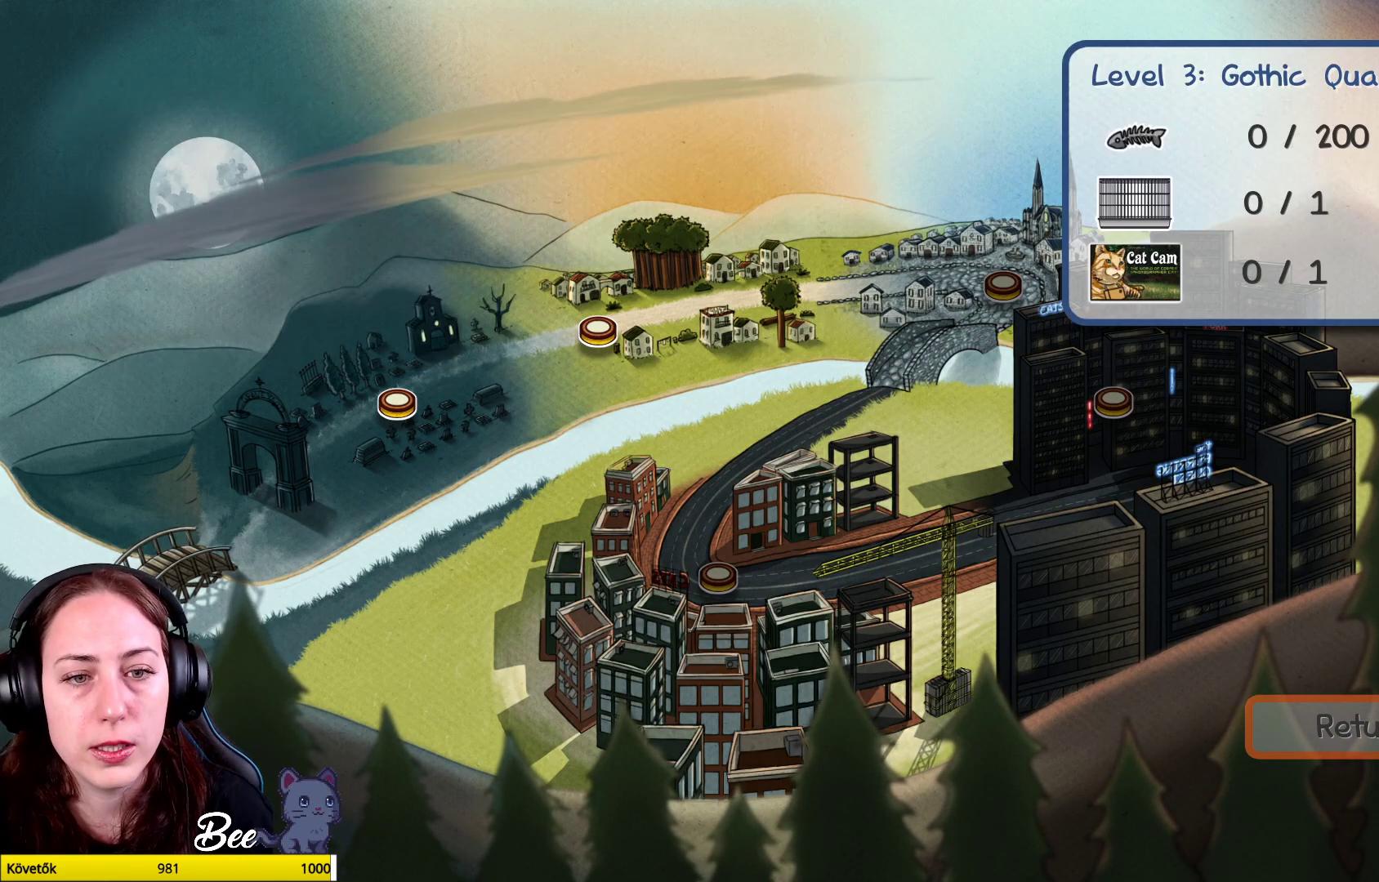
{"buttons": [], "left_stick": "left", "right_stick": "center", "events": [[383, "left_stick", "left"]]}
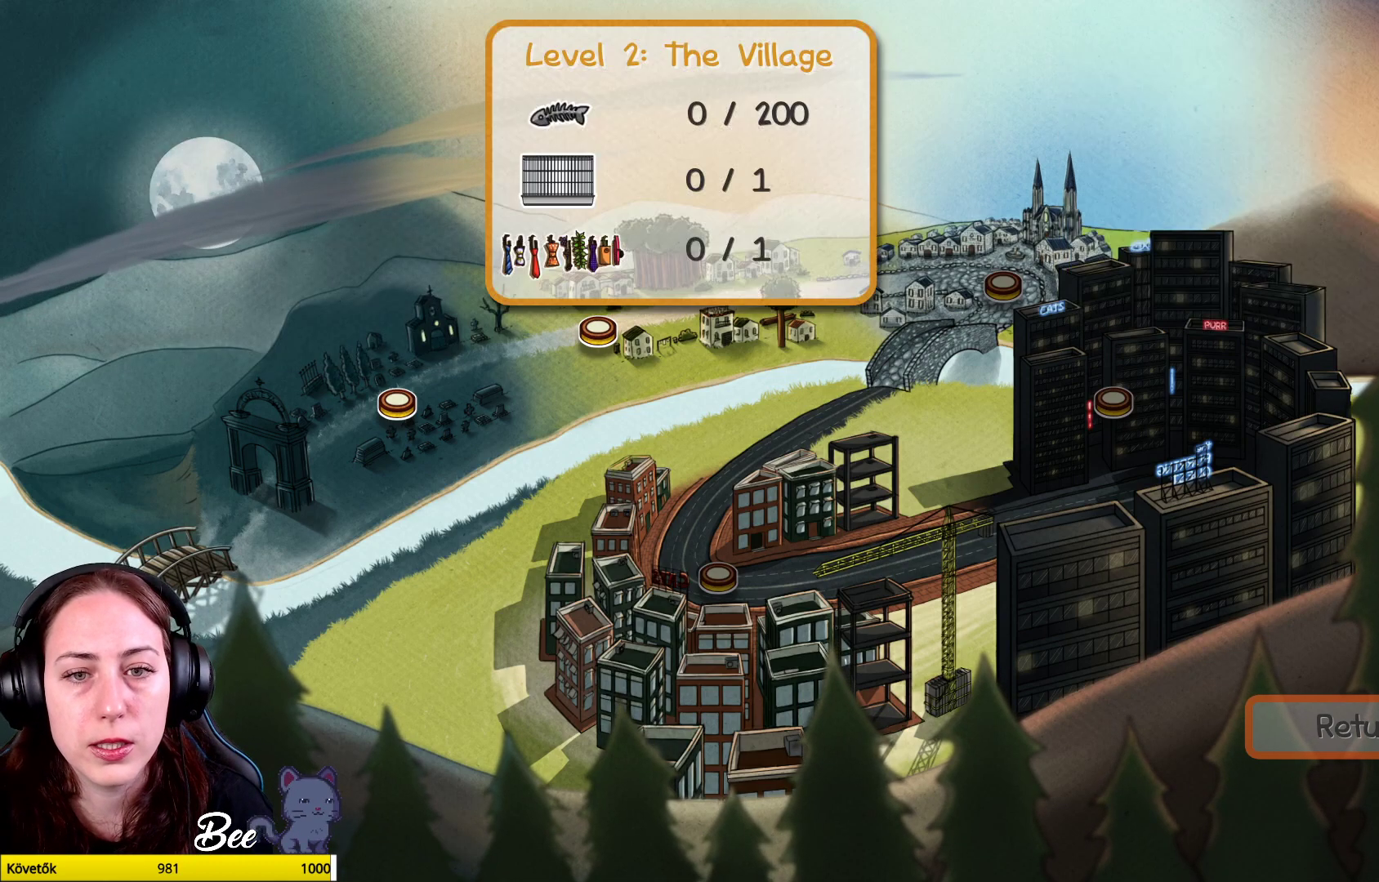
{"buttons": [], "left_stick": "center", "right_stick": "center", "events": [[17, "left_stick", "center"]]}
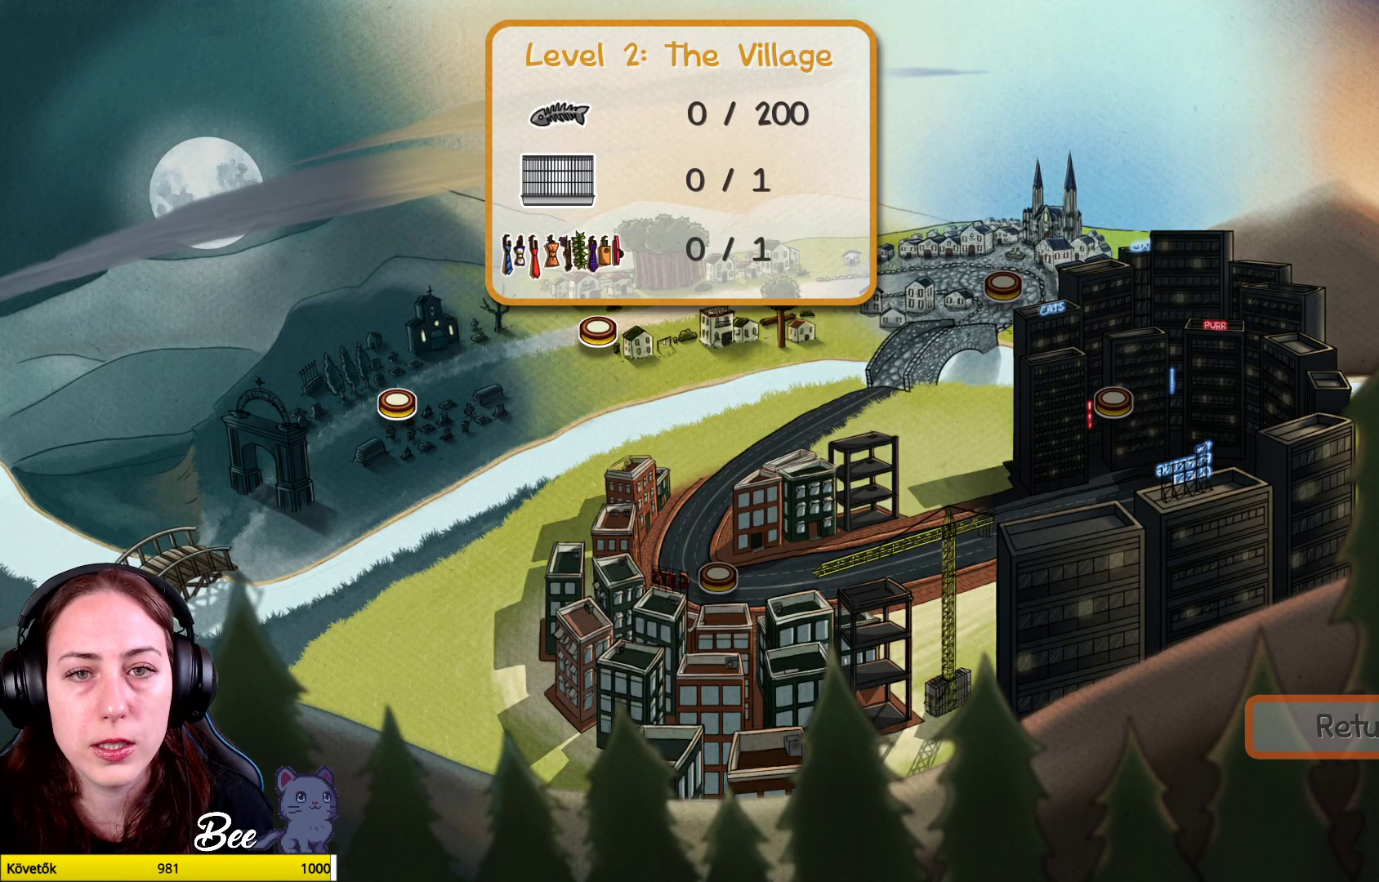
{"buttons": [], "left_stick": "center", "right_stick": "center", "events": []}
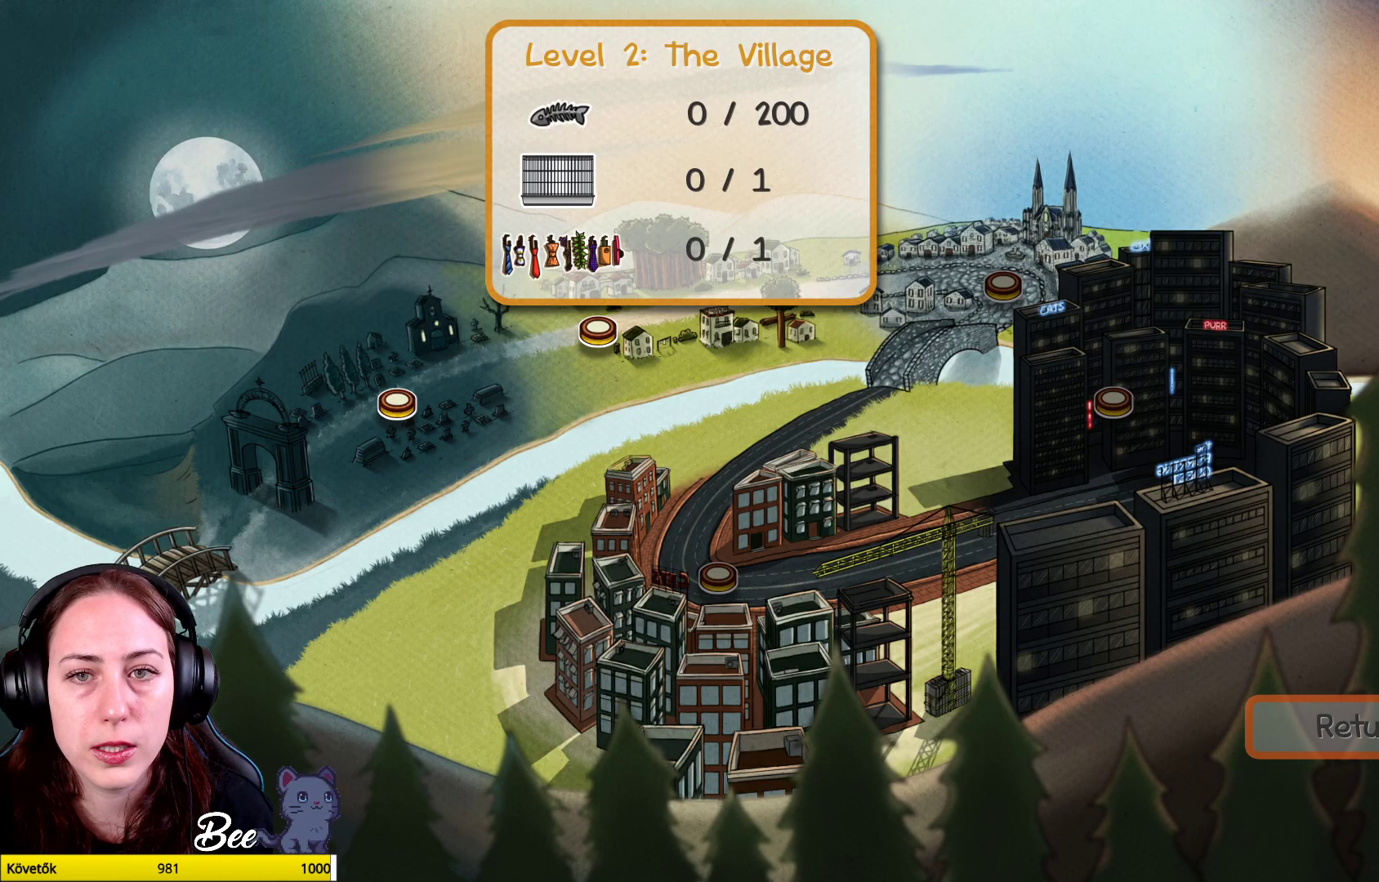
{"buttons": [], "left_stick": "center", "right_stick": "center", "events": []}
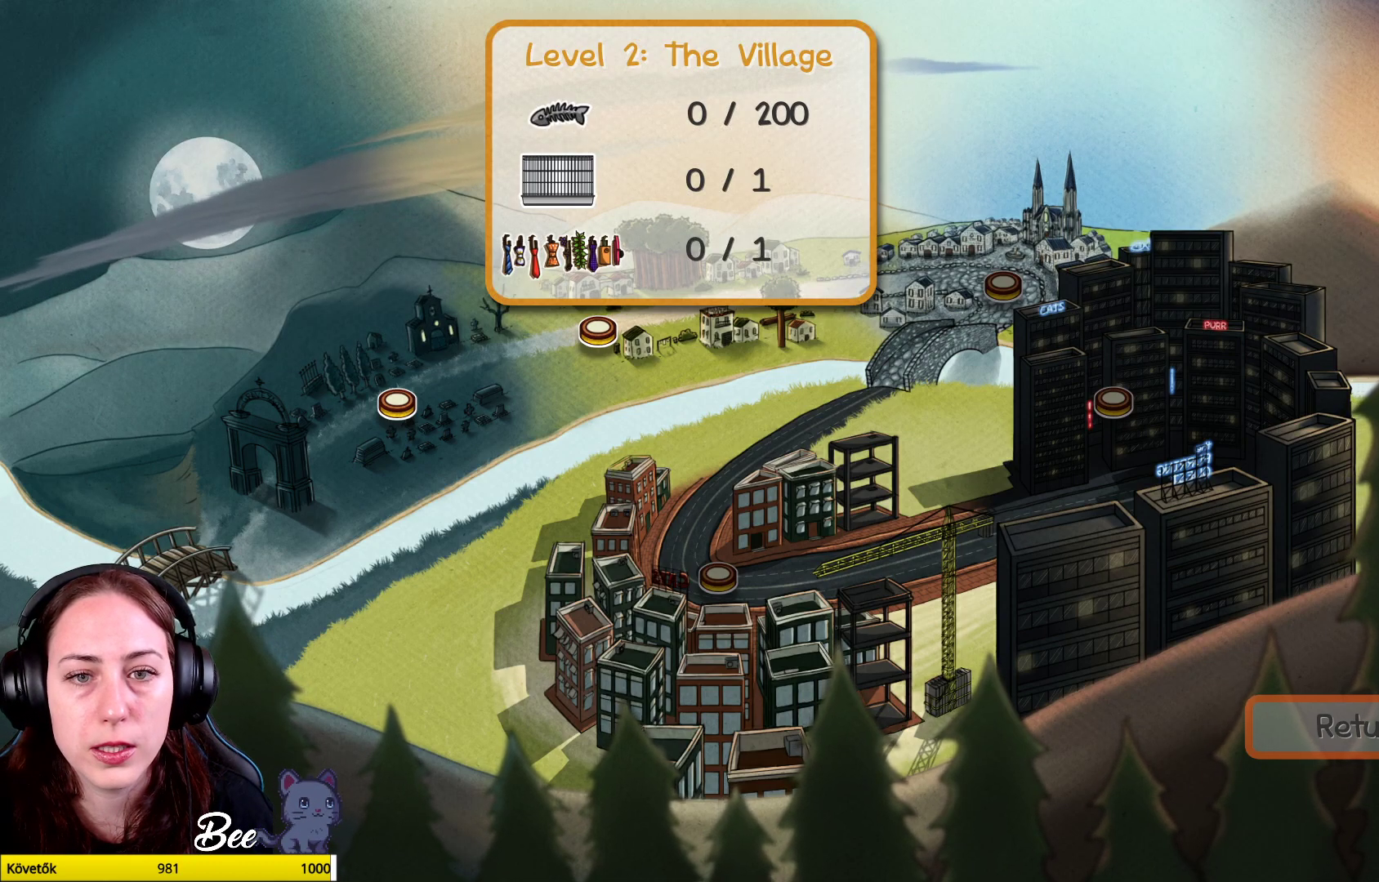
{"buttons": [], "left_stick": "center", "right_stick": "center", "events": [[333, "left_stick", "left"], [433, "left_stick", "center"]]}
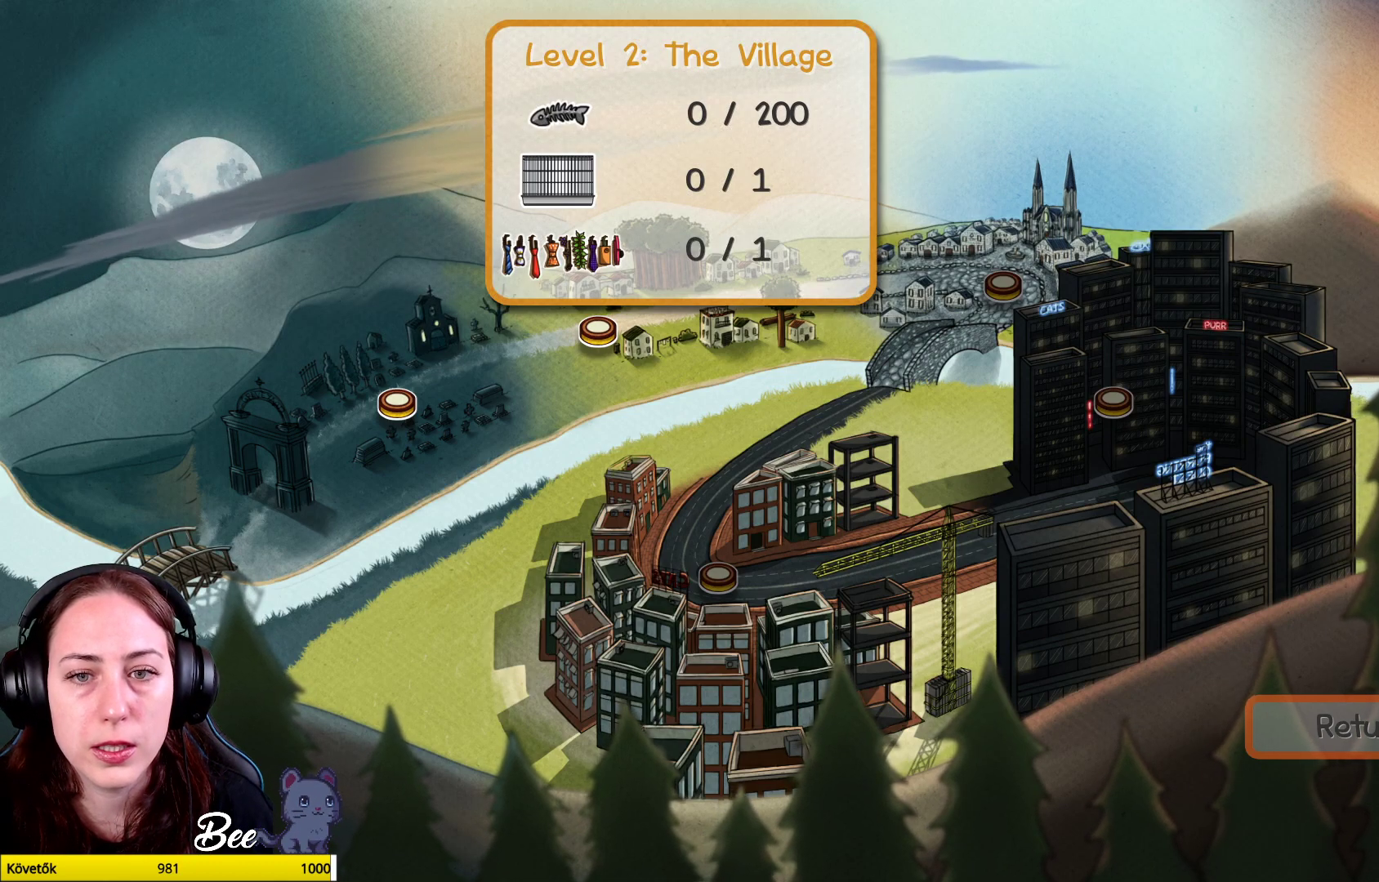
{"buttons": [], "left_stick": "center", "right_stick": "center", "events": [[333, "left_stick", "up-right"], [467, "left_stick", "center"]]}
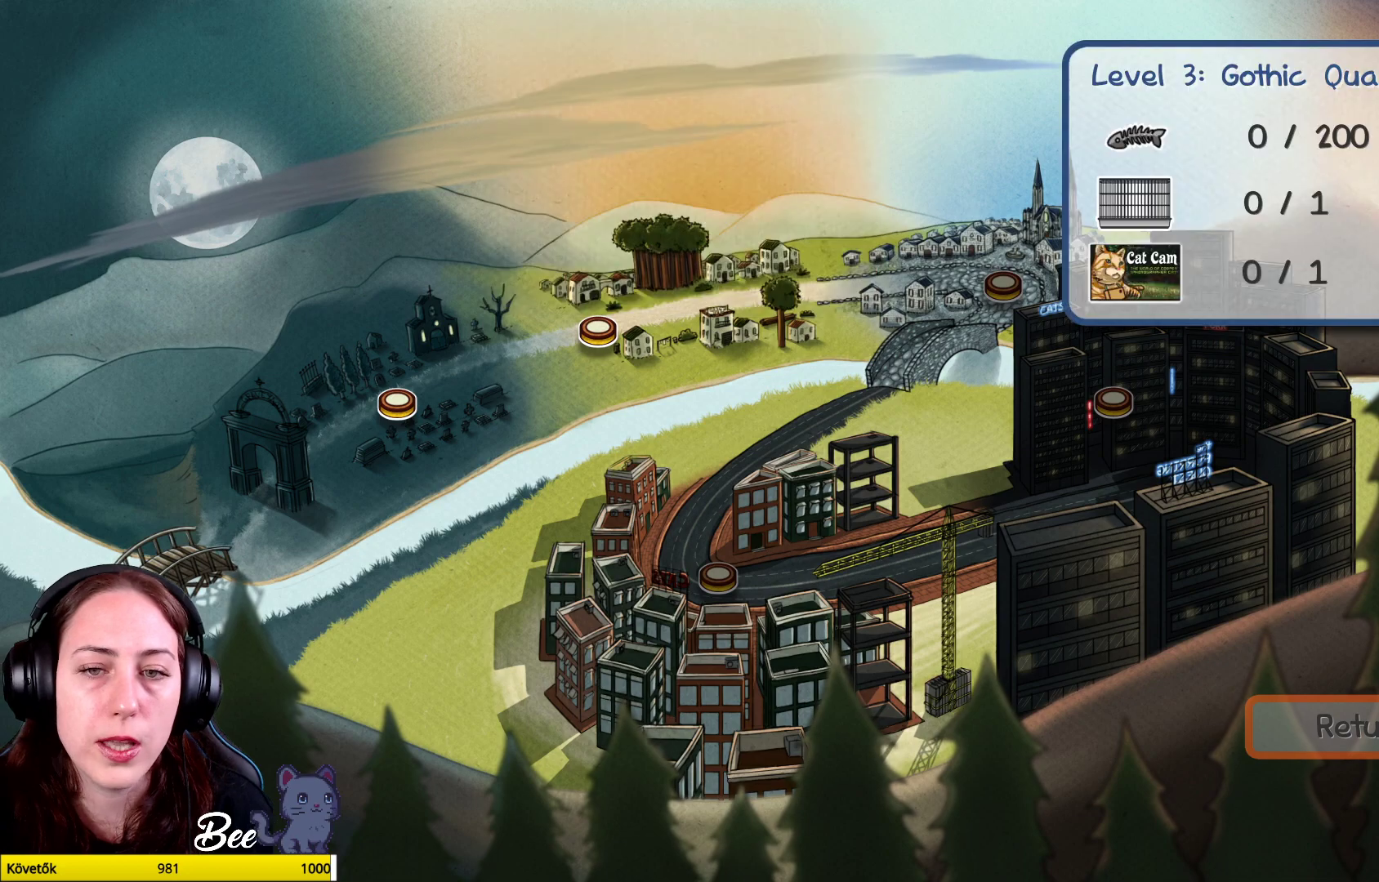
{"buttons": [], "left_stick": "center", "right_stick": "center", "events": []}
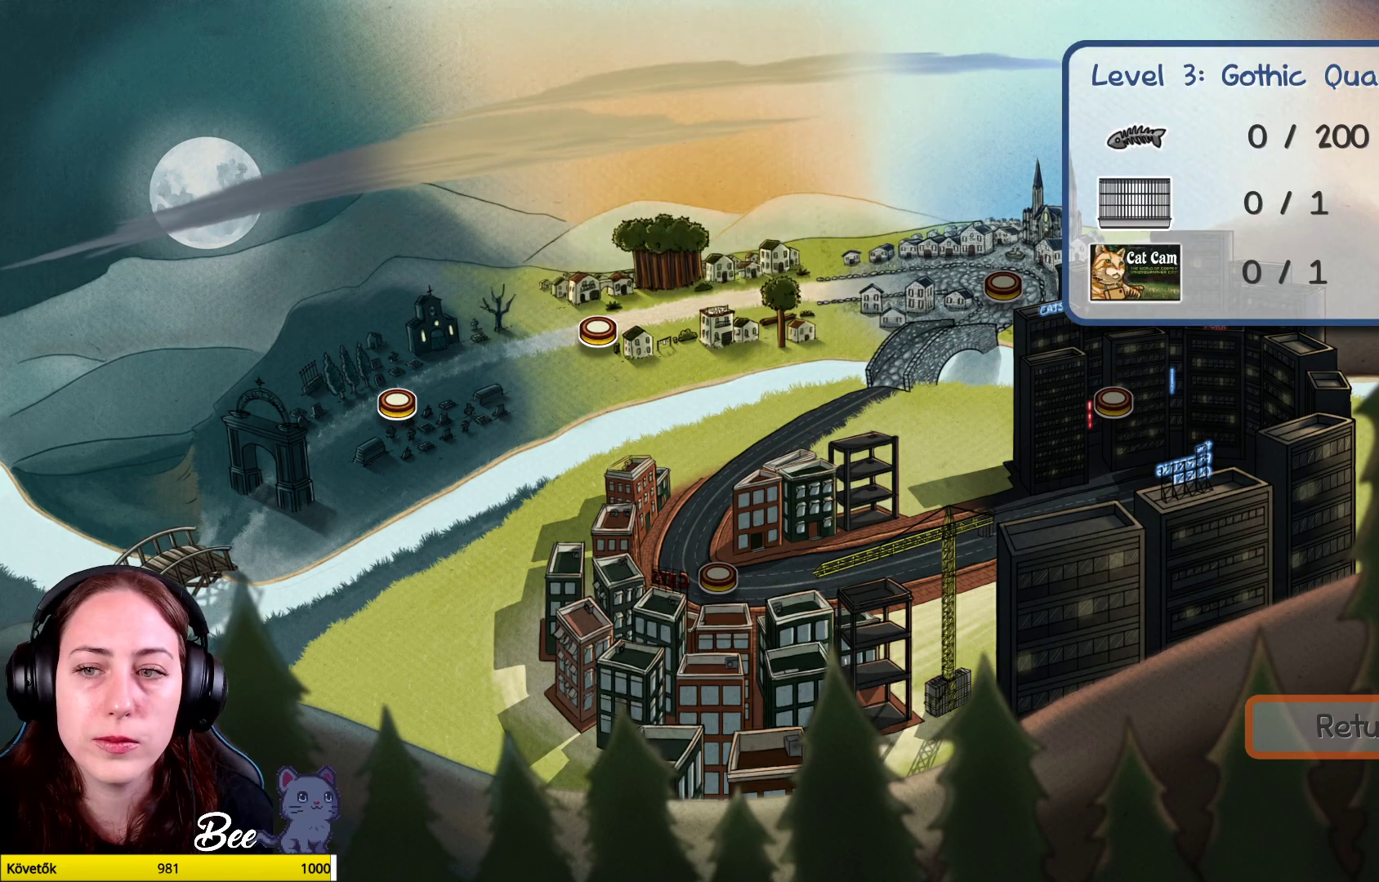
{"buttons": [], "left_stick": "center", "right_stick": "center", "events": []}
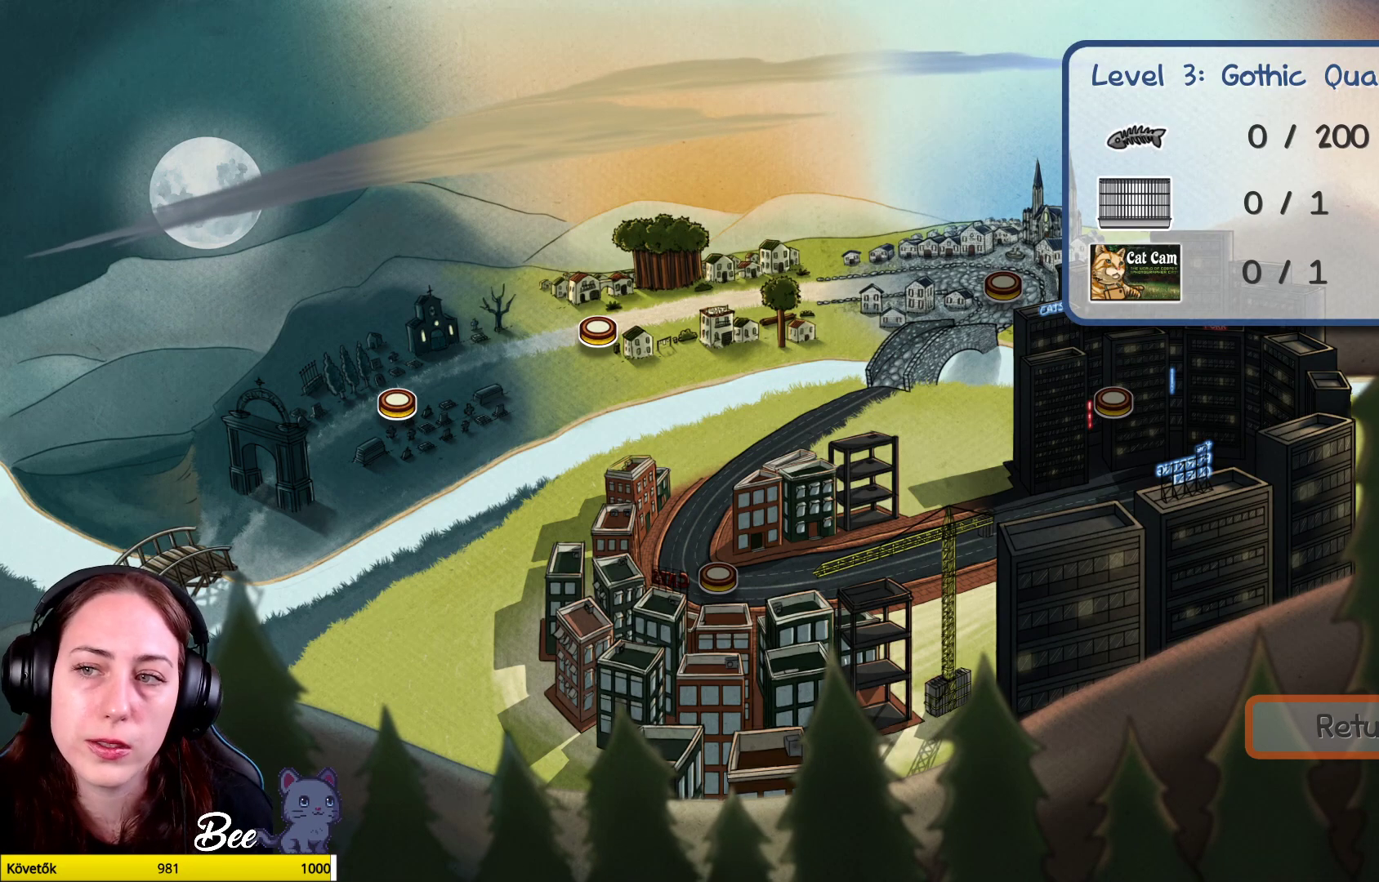
{"buttons": [], "left_stick": "center", "right_stick": "center", "events": []}
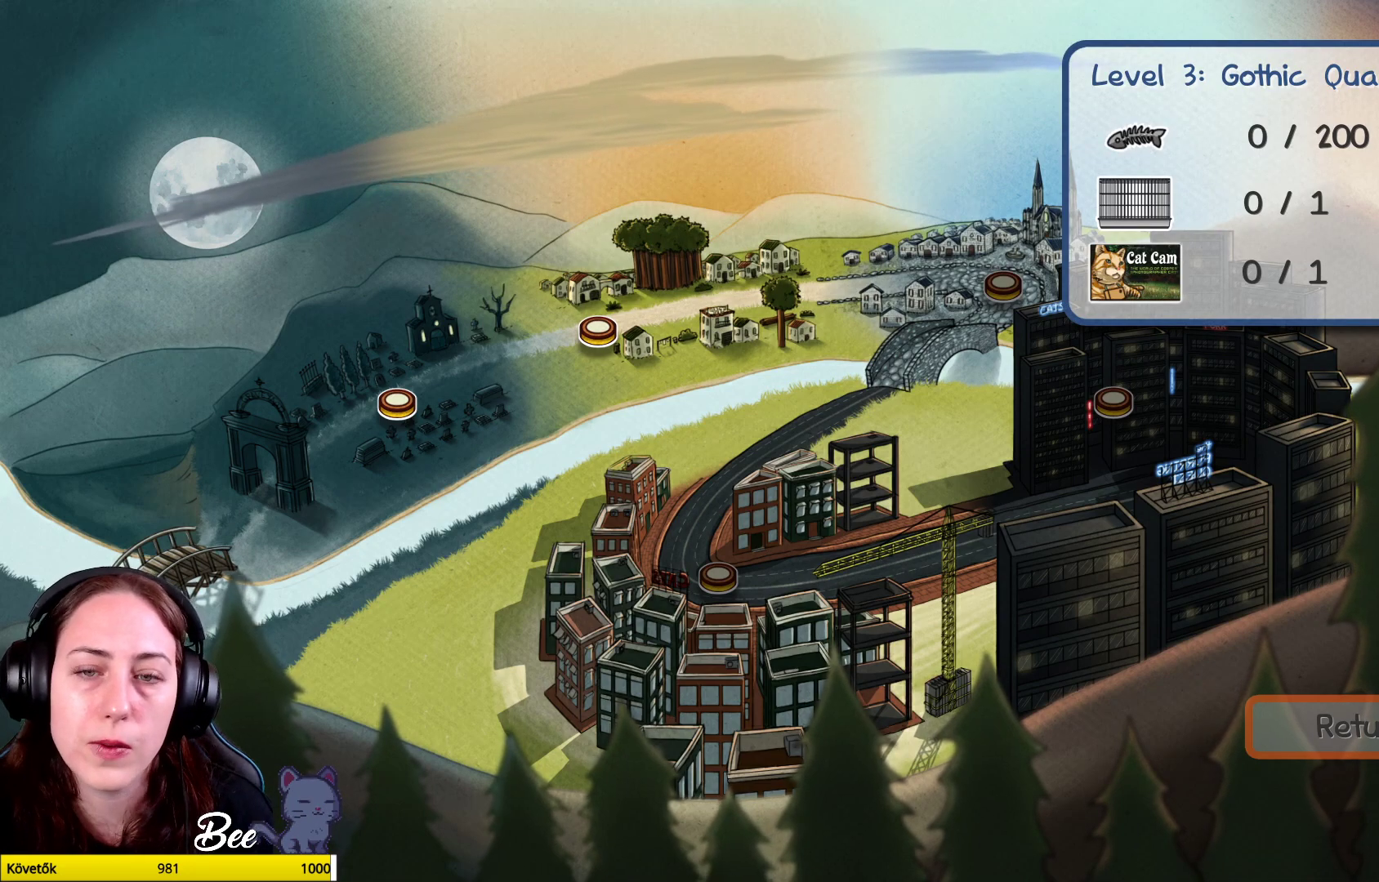
{"buttons": [], "left_stick": "center", "right_stick": "center", "events": [[33, "left_stick", "down-left"], [250, "left_stick", "center"]]}
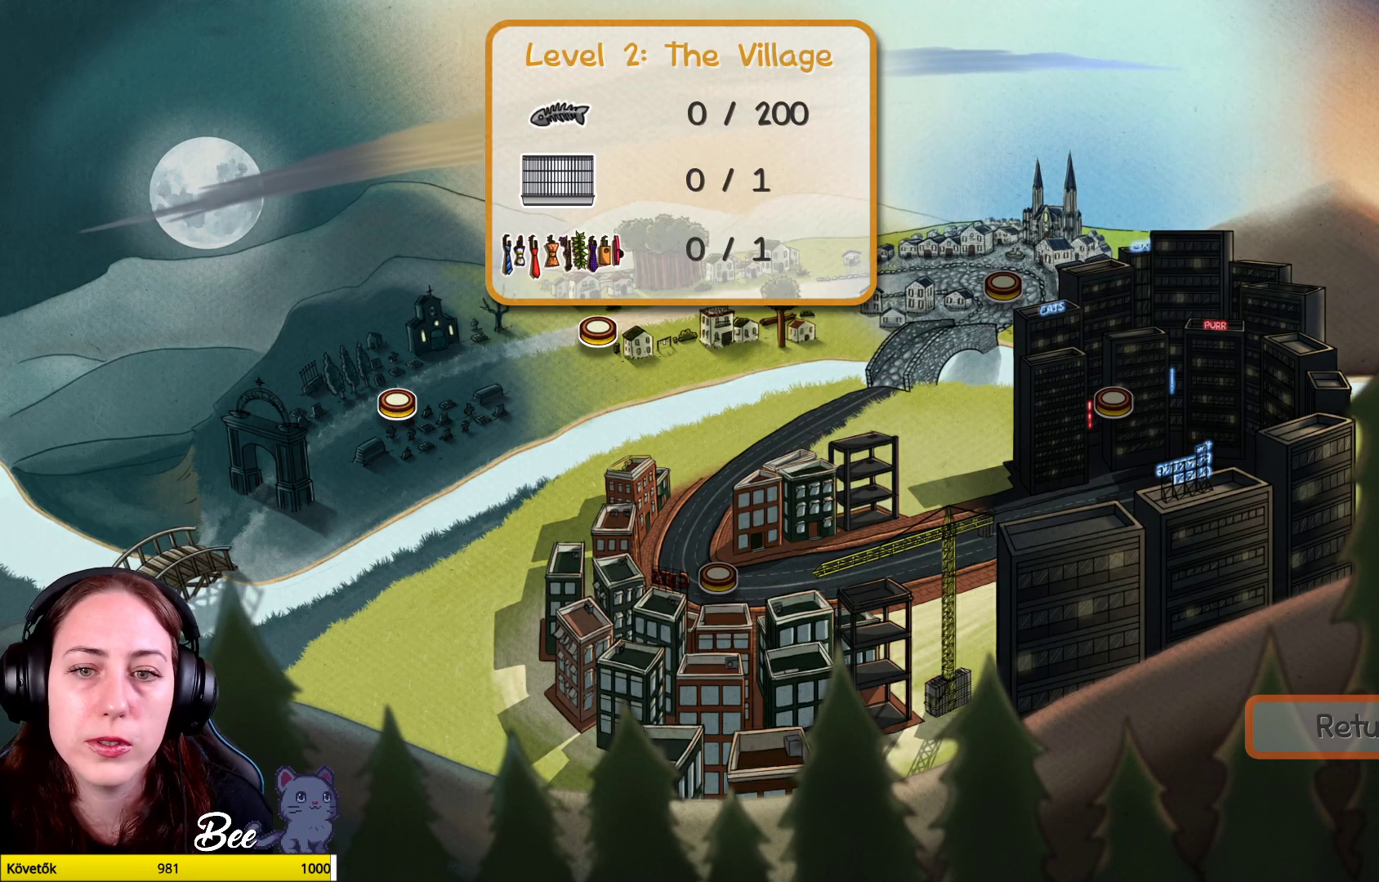
{"buttons": [], "left_stick": "center", "right_stick": "center", "events": []}
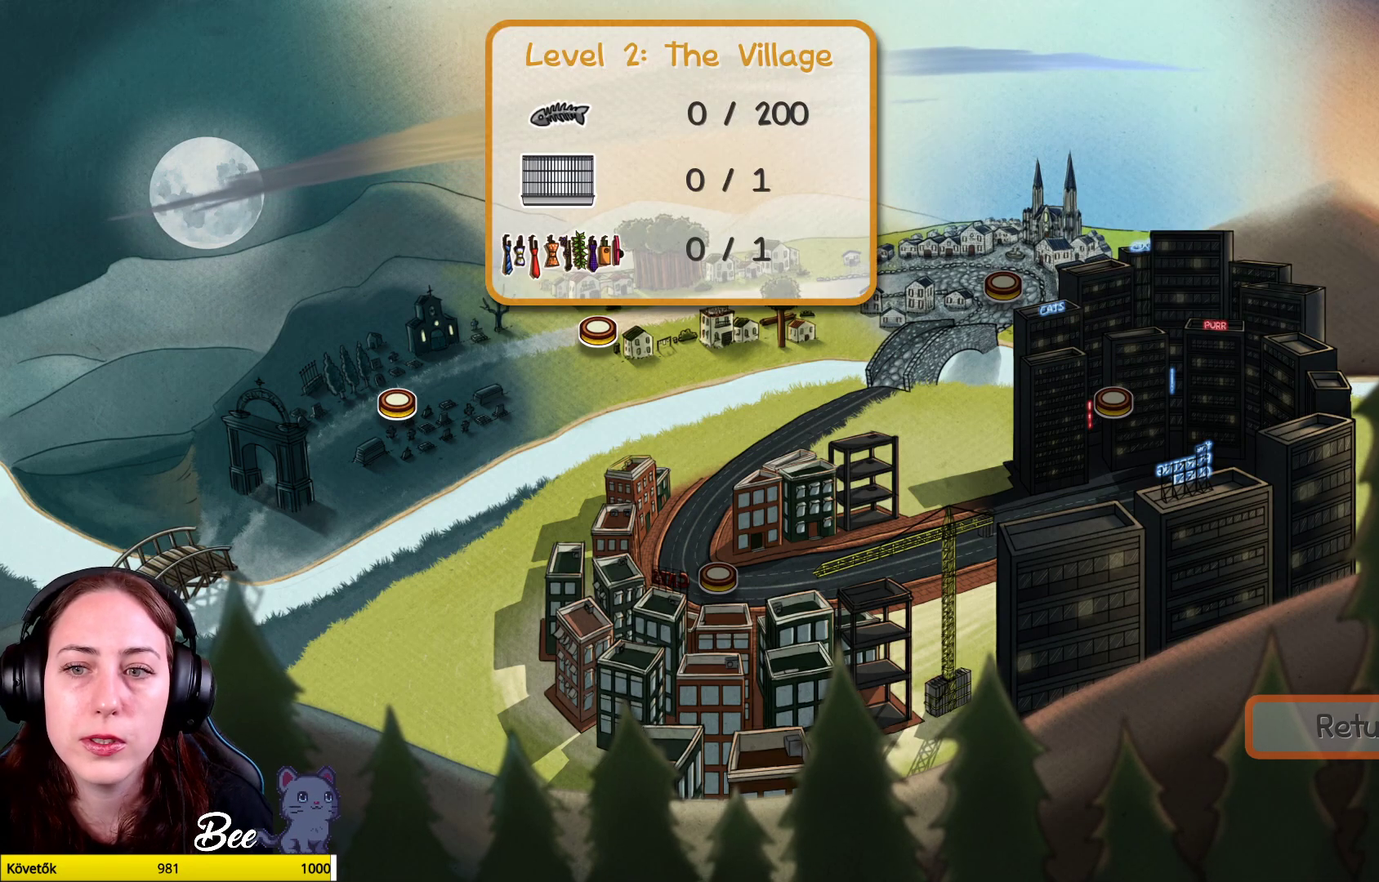
{"buttons": [], "left_stick": "center", "right_stick": "center", "events": [[183, "left_stick", "right"], [233, "left_stick", "center"]]}
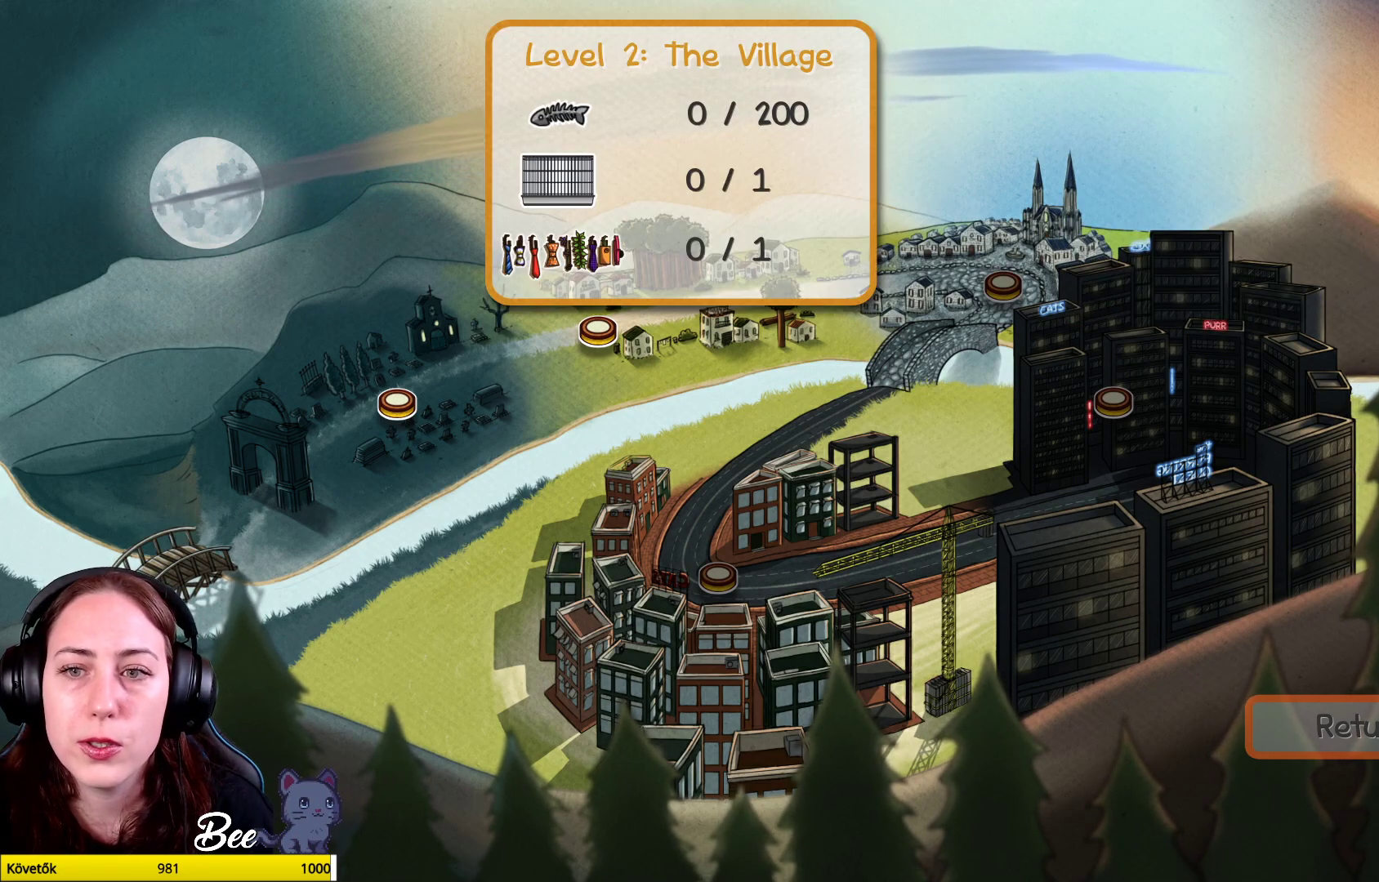
{"buttons": [], "left_stick": "center", "right_stick": "center", "events": [[167, "left_stick", "up-right"], [250, "left_stick", "center"]]}
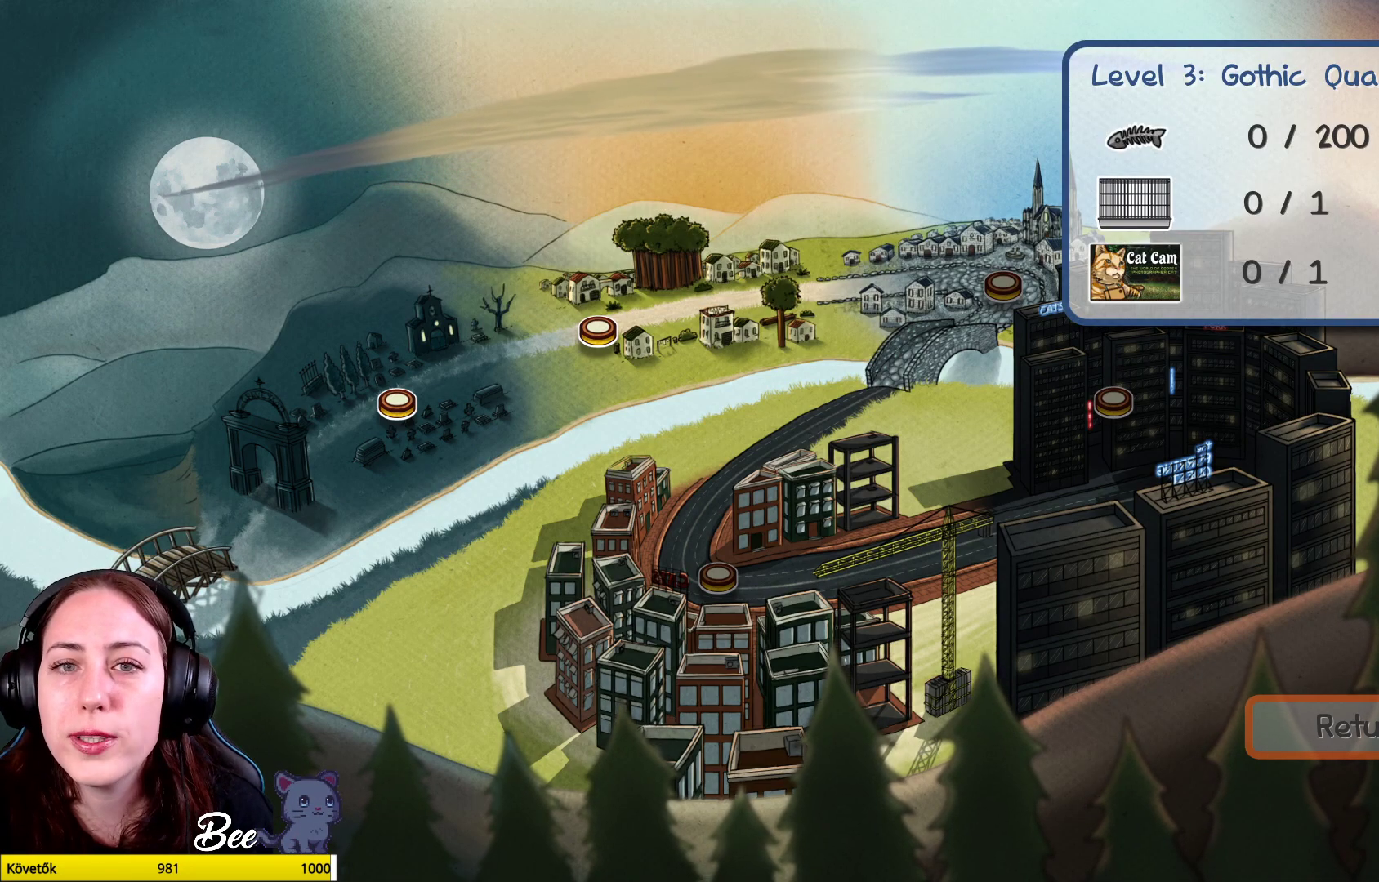
{"buttons": [], "left_stick": "center", "right_stick": "center", "events": []}
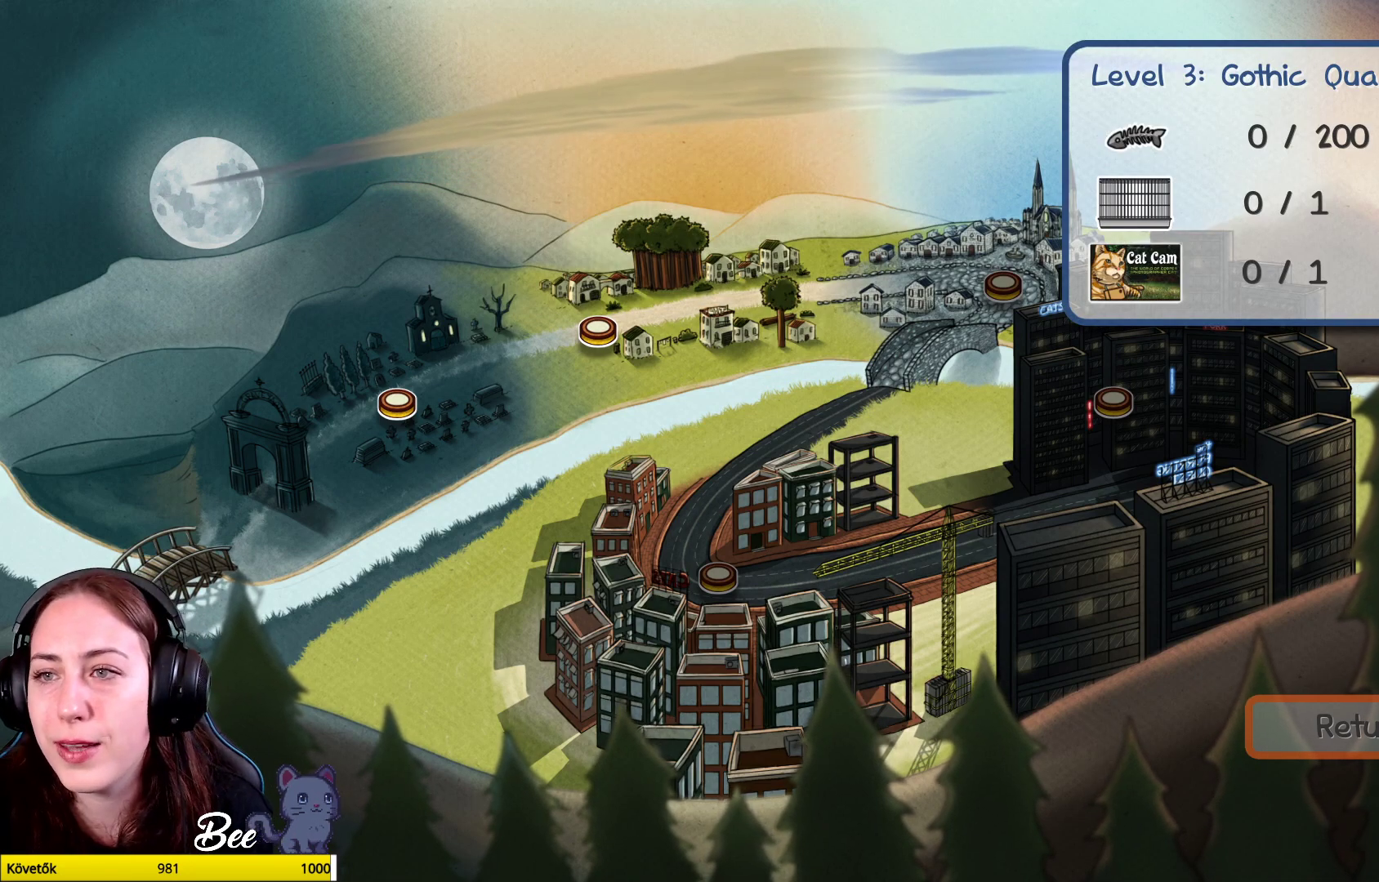
{"buttons": [], "left_stick": "center", "right_stick": "center", "events": []}
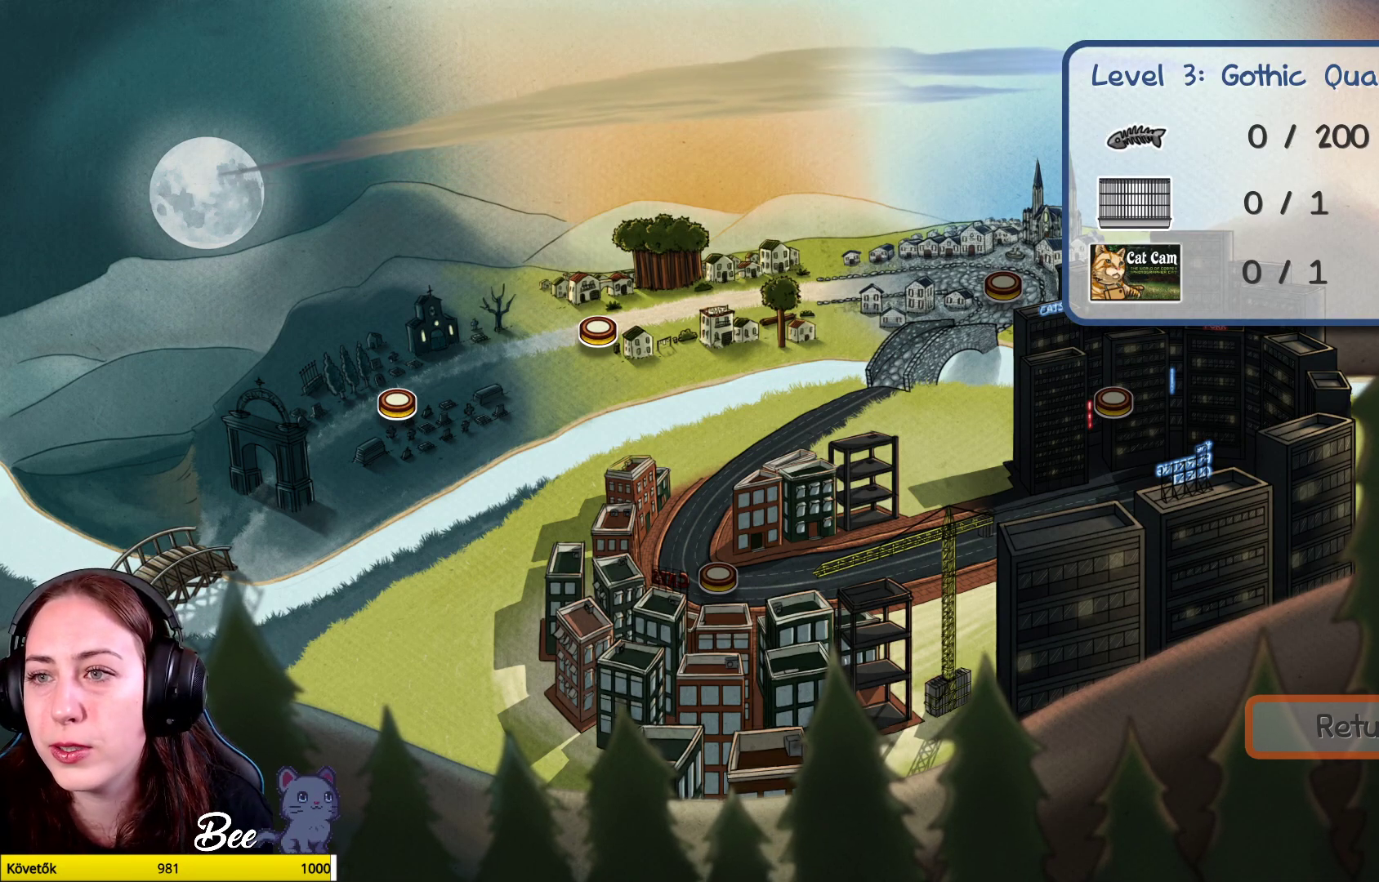
{"buttons": [], "left_stick": "center", "right_stick": "center", "events": []}